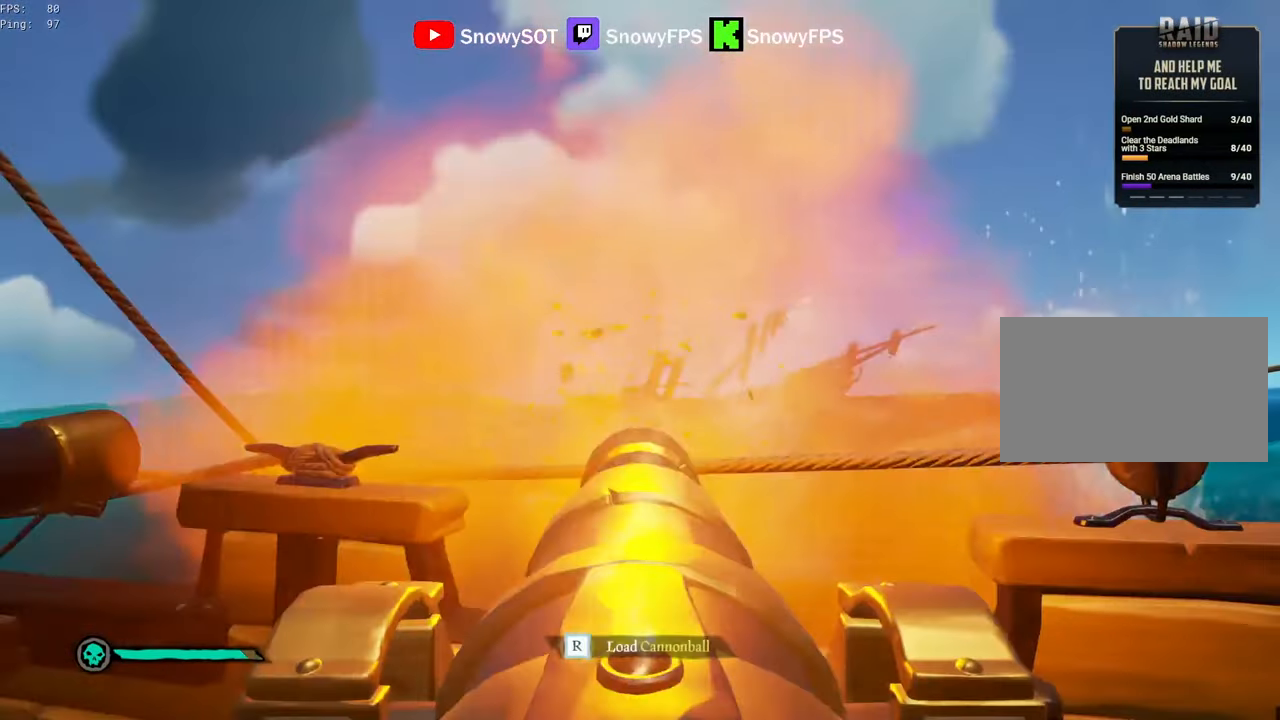
Gameplay with keyboard and mouse; each line is a JSON object with the keys and mouse buttons held at the frame after it. "events" lists presses ("down") and releases ("up") of "1", "2", "3", "4", "5", "a", "alt", "c", "caps_lock", "ctrl", "d", "e", "f", "g", "q", "r", "s", "shift", "space", "t", "tab", "v", "w", "x", "z", "mouse_left", "mouse_wheel" and "mouse_right" between this image and that frame as [ms after this image, input, new state], when the widget could be followed in between. "mouse_left", "mouse_wheel", "mouse_right" = the "left", "wheel", "right" buttons of the "mouse" list. No other keys are recorded. "wheel" means that the mouse wheel is clicked or scrolled. "mouse_move" is the direction in which the mouse moves at that frame (one of eight, or "still"), when it could be read.
{"keys": [], "mouse": [], "mouse_move": "still", "events": [[50, "r", "down"], [84, "r", "up"], [184, "s", "down"], [317, "s", "up"], [367, "mouse_left", "down"], [467, "mouse_left", "up"]]}
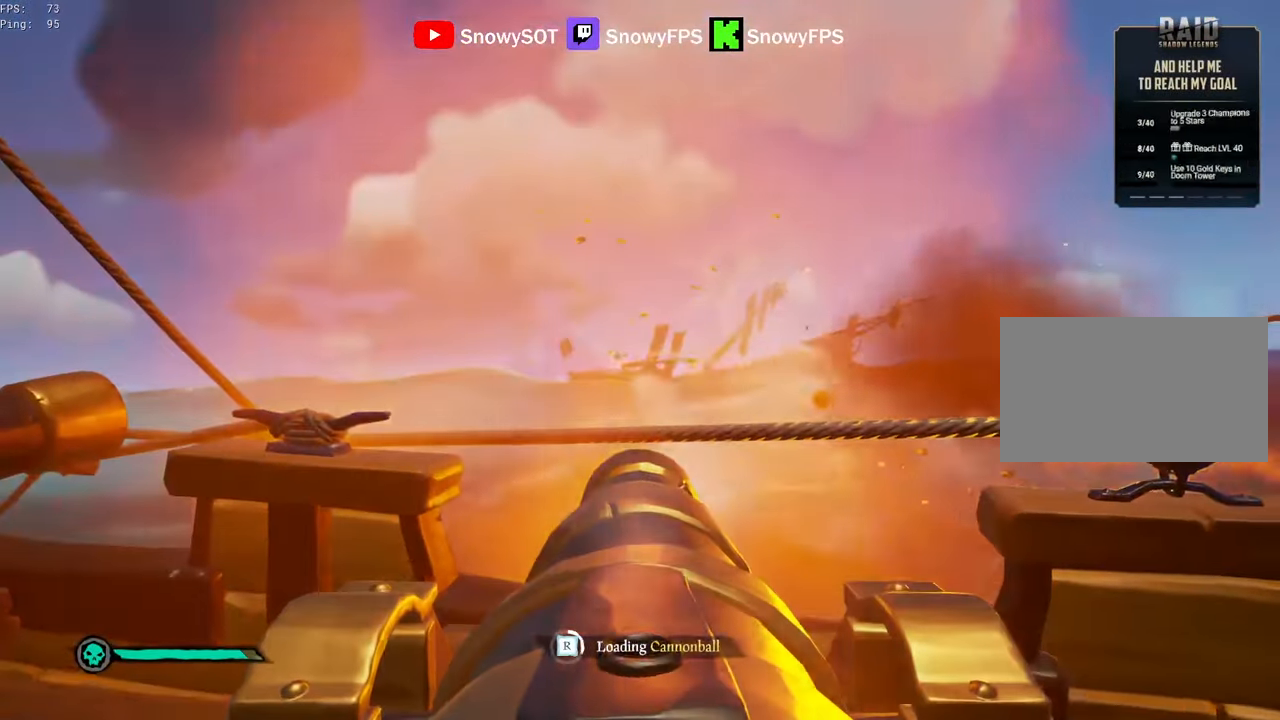
{"keys": [], "mouse": ["left"], "mouse_move": "still", "events": [[50, "mouse_left", "down"], [200, "mouse_left", "up"], [250, "mouse_left", "down"], [334, "s", "down"], [384, "mouse_left", "up"], [434, "s", "up"], [484, "mouse_left", "down"]]}
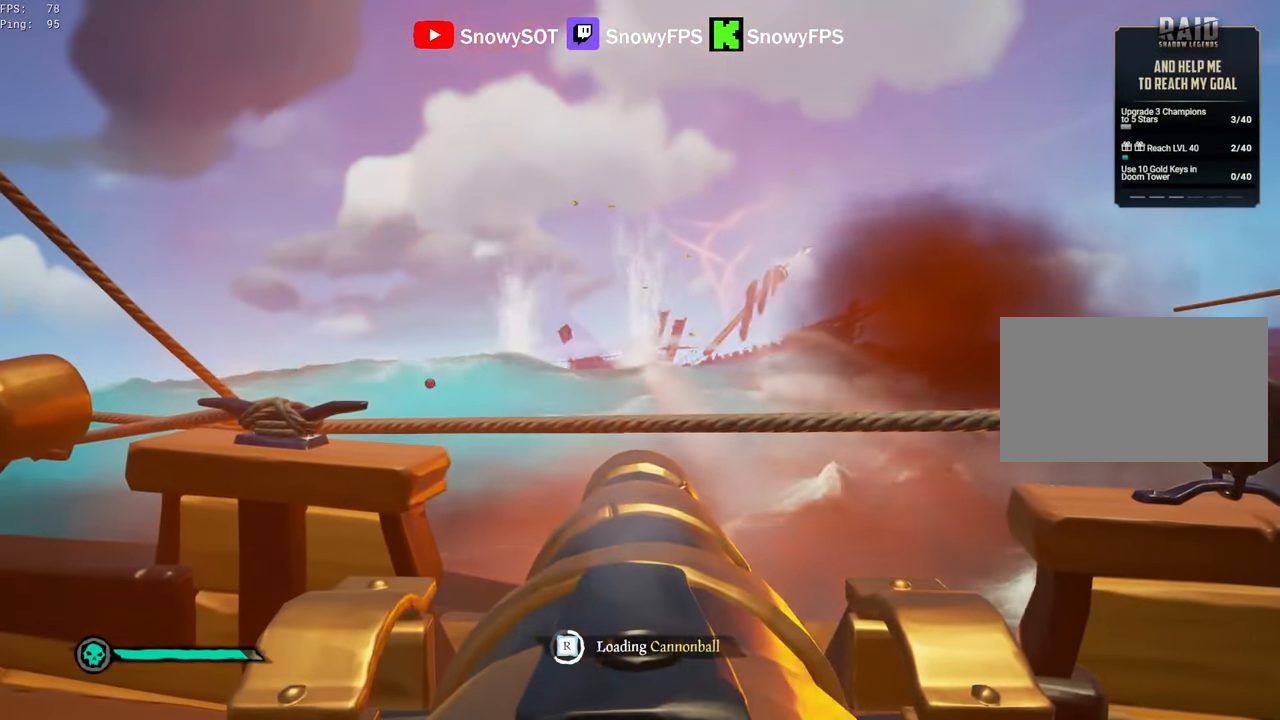
{"keys": [], "mouse": [], "mouse_move": "still", "events": [[117, "mouse_left", "up"], [167, "mouse_left", "down"], [217, "d", "down"], [250, "d", "up"], [300, "mouse_left", "up"], [350, "mouse_left", "down"], [500, "mouse_left", "up"]]}
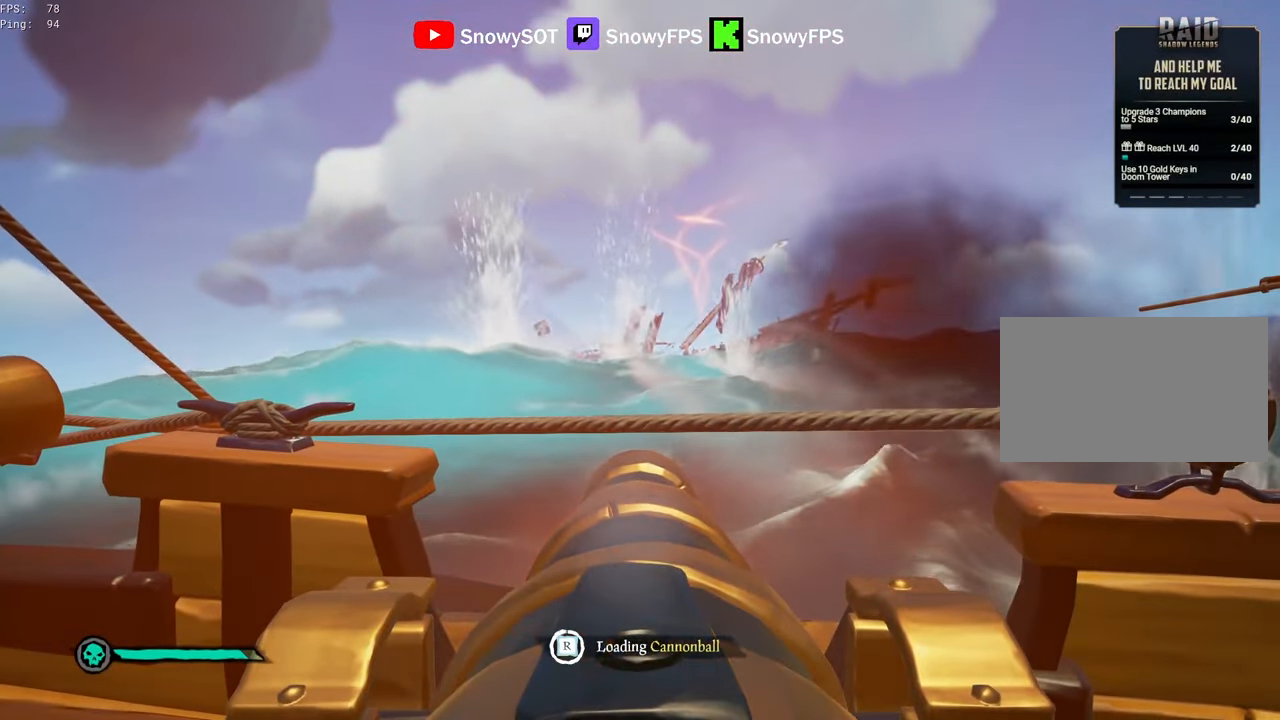
{"keys": [], "mouse": [], "mouse_move": "still", "events": [[34, "mouse_left", "down"], [134, "mouse_left", "up"], [284, "w", "down"], [417, "w", "up"]]}
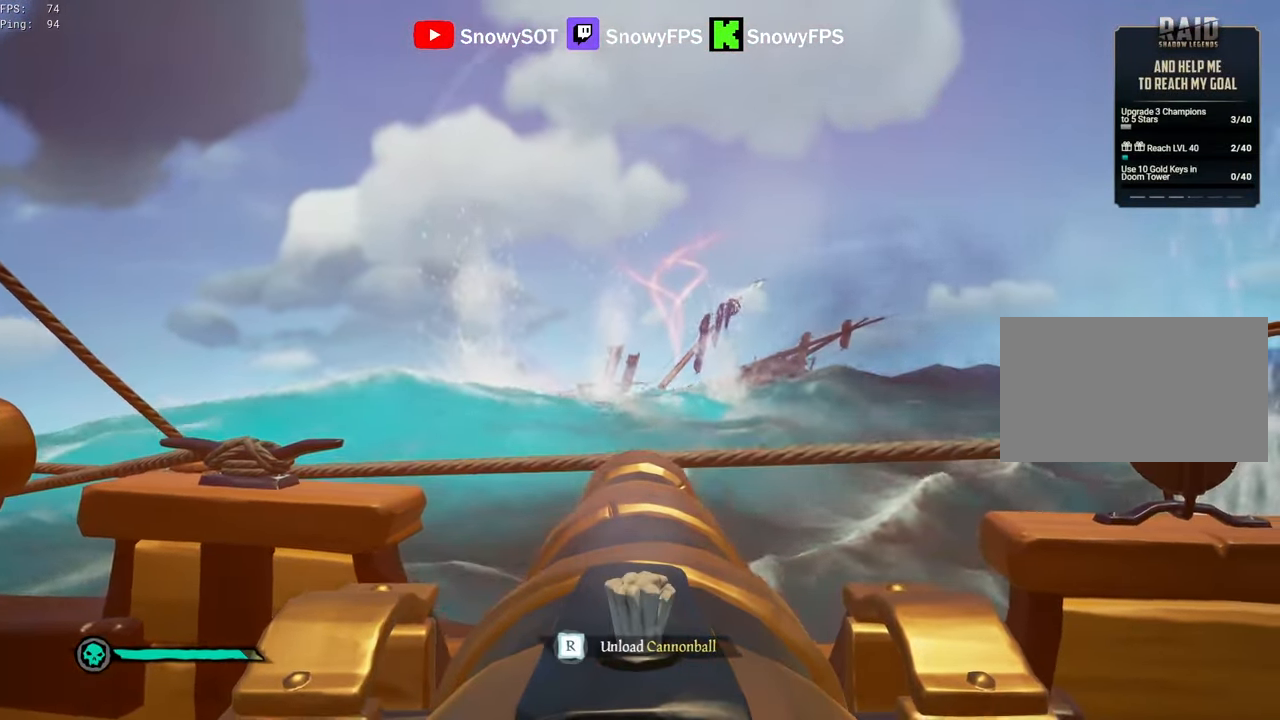
{"keys": [], "mouse": ["left"], "mouse_move": "still", "events": [[50, "mouse_left", "down"], [150, "mouse_left", "up"], [250, "r", "down"], [334, "r", "up"], [484, "mouse_left", "down"]]}
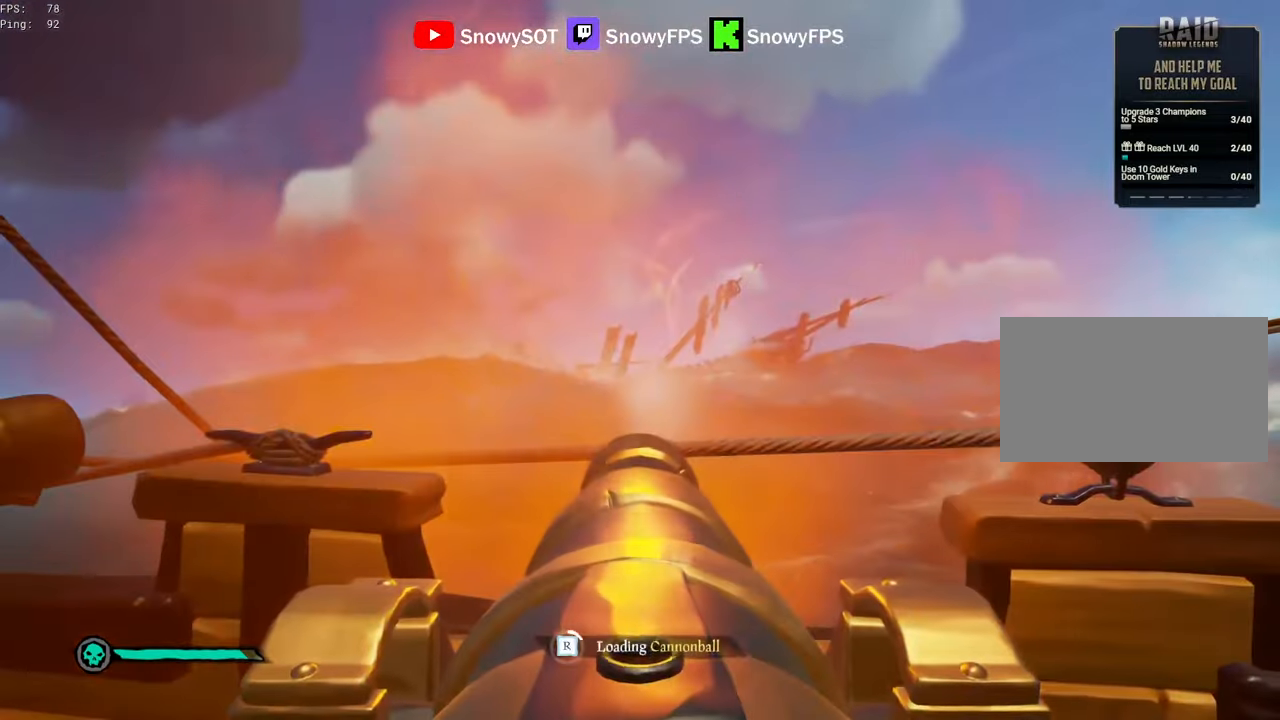
{"keys": [], "mouse": [], "mouse_move": "still", "events": [[67, "mouse_left", "up"], [167, "mouse_left", "down"], [300, "mouse_left", "up"], [350, "mouse_left", "down"], [500, "mouse_left", "up"]]}
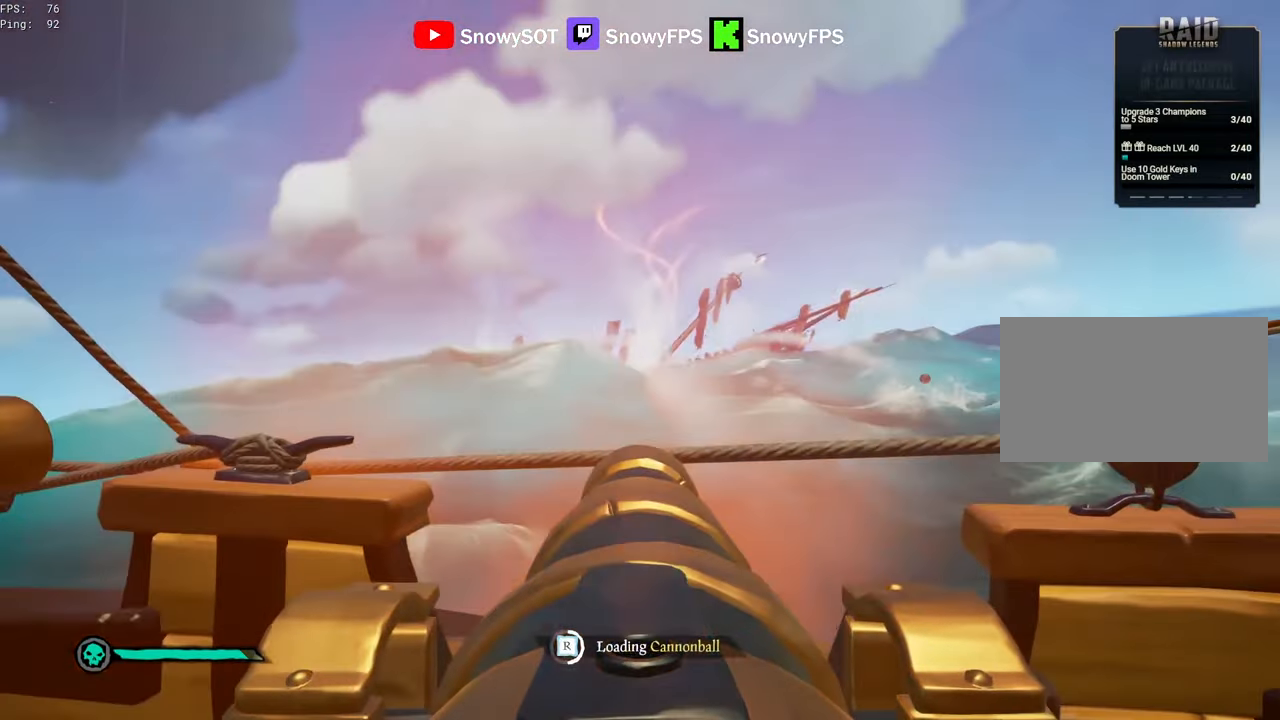
{"keys": [], "mouse": ["left"], "mouse_move": "still", "events": [[34, "mouse_left", "down"], [184, "d", "down"], [184, "mouse_left", "up"], [284, "mouse_left", "down"], [367, "d", "up"], [367, "mouse_left", "up"], [467, "mouse_left", "down"]]}
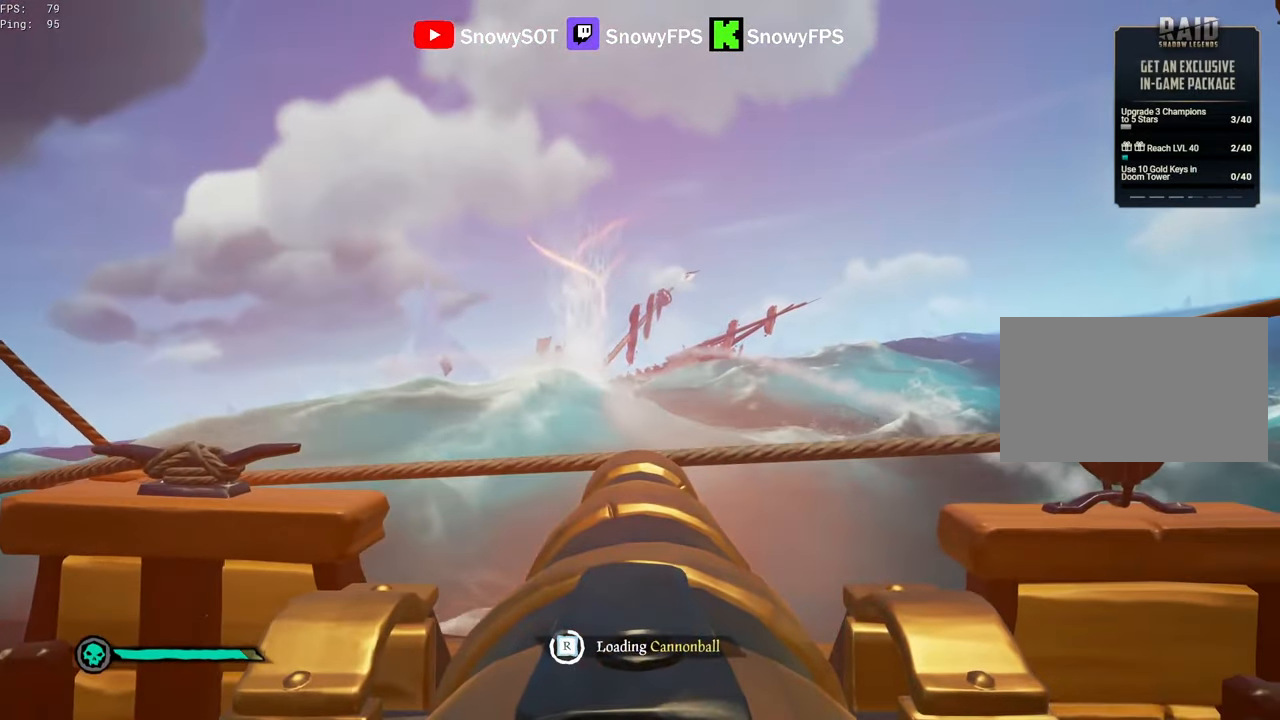
{"keys": [], "mouse": [], "mouse_move": "still", "events": [[17, "s", "down"], [50, "mouse_left", "up"], [100, "s", "up"], [150, "mouse_left", "down"], [250, "mouse_left", "up"]]}
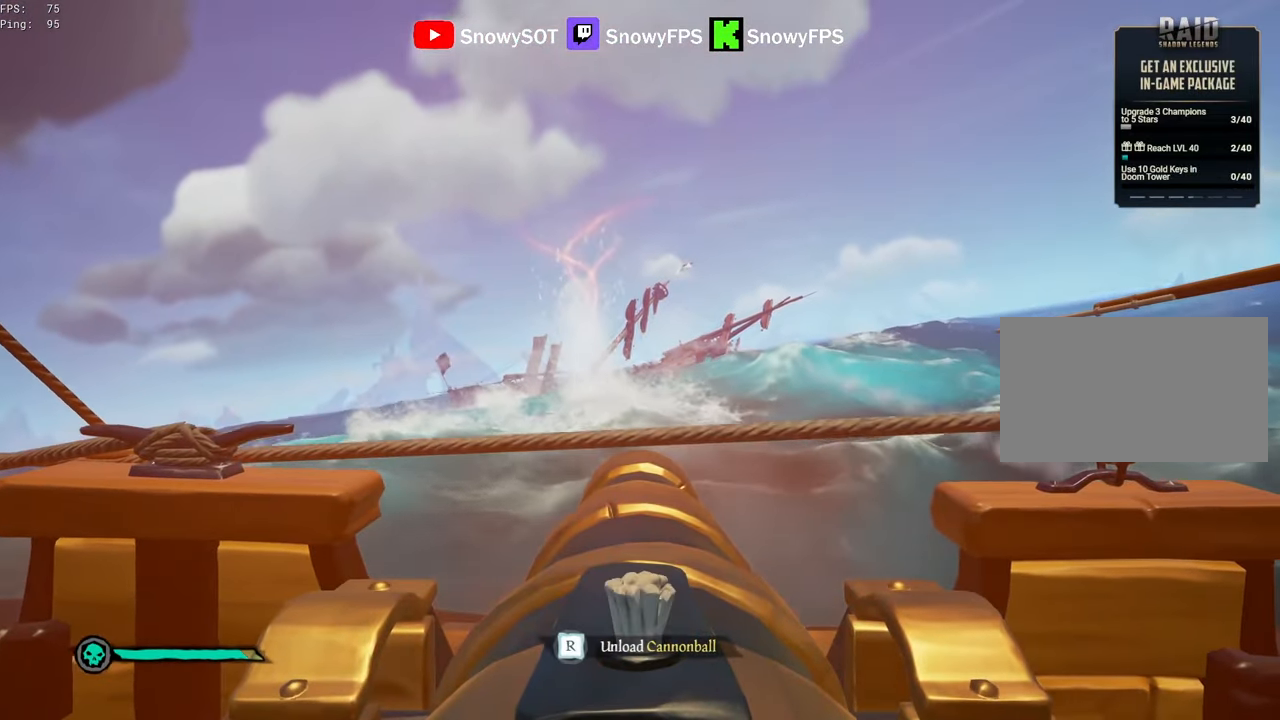
{"keys": [], "mouse": [], "mouse_move": "still", "events": [[67, "w", "down"], [117, "w", "up"], [267, "s", "down"], [300, "s", "up"], [350, "mouse_left", "down"], [500, "mouse_left", "up"]]}
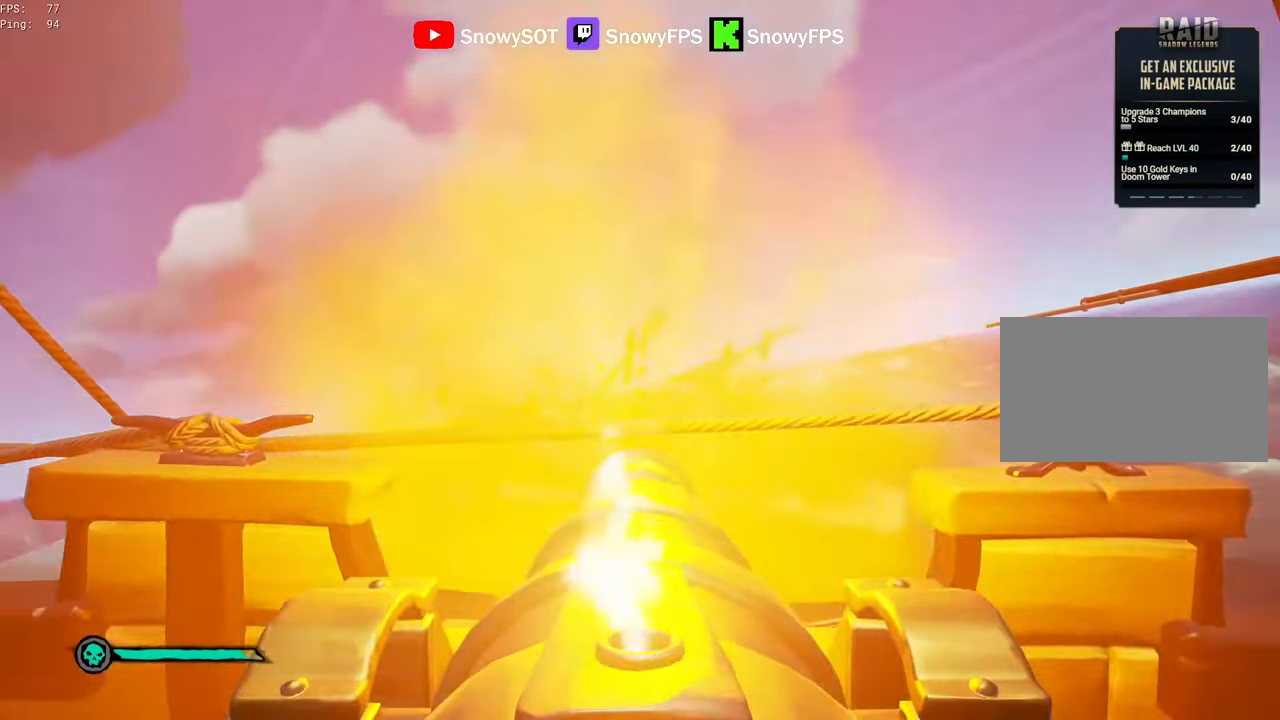
{"keys": [], "mouse": ["left"], "mouse_move": "still", "events": [[34, "r", "down"], [134, "r", "up"], [234, "a", "down"], [367, "a", "up"], [467, "mouse_left", "down"]]}
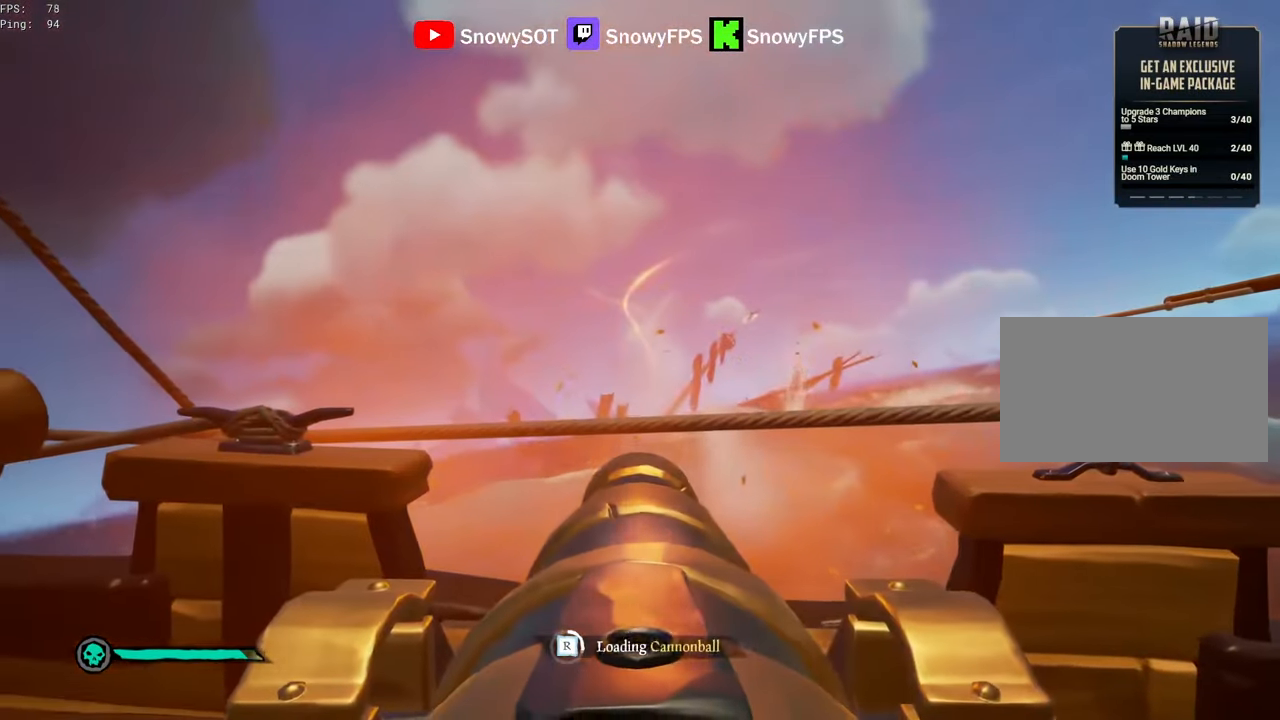
{"keys": [], "mouse": [], "mouse_move": "still", "events": [[100, "mouse_left", "up"], [150, "a", "down"], [150, "mouse_left", "down"], [284, "a", "up"], [284, "mouse_left", "up"], [334, "mouse_left", "down"], [484, "mouse_left", "up"]]}
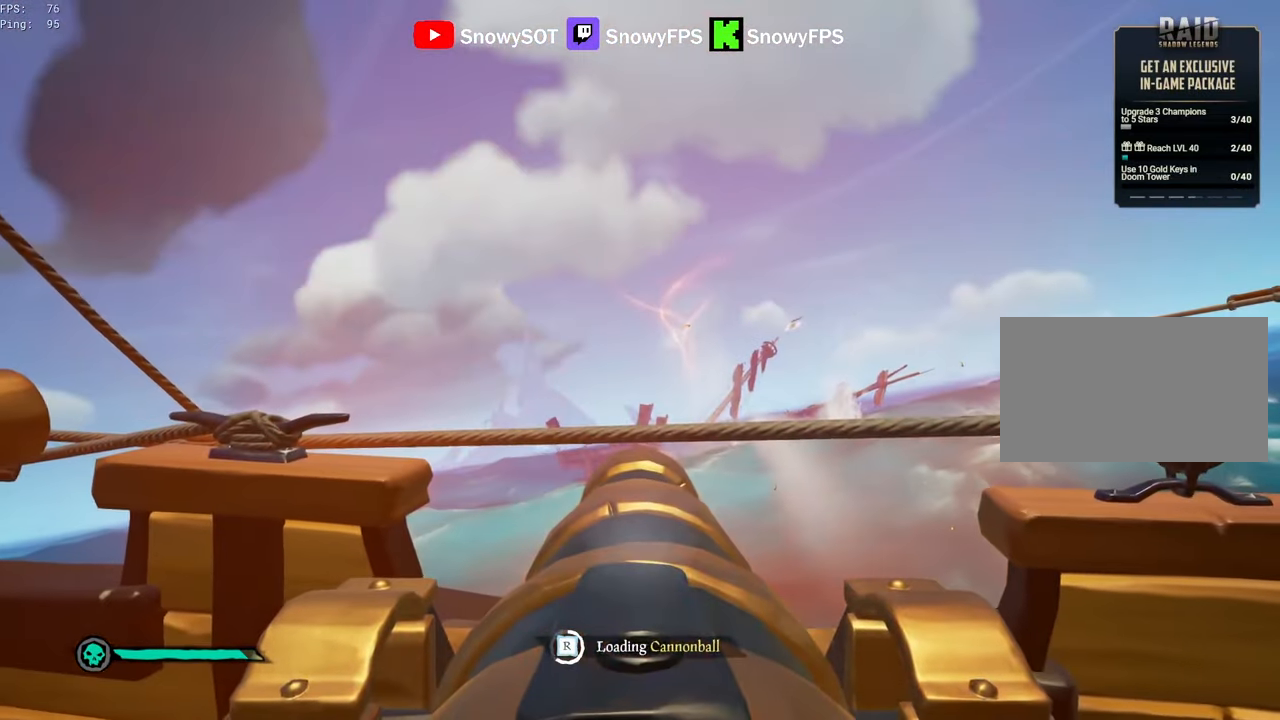
{"keys": [], "mouse": ["left"], "mouse_move": "still", "events": [[17, "mouse_left", "down"], [167, "mouse_left", "up"], [267, "mouse_left", "down"], [400, "mouse_left", "up"], [450, "mouse_left", "down"]]}
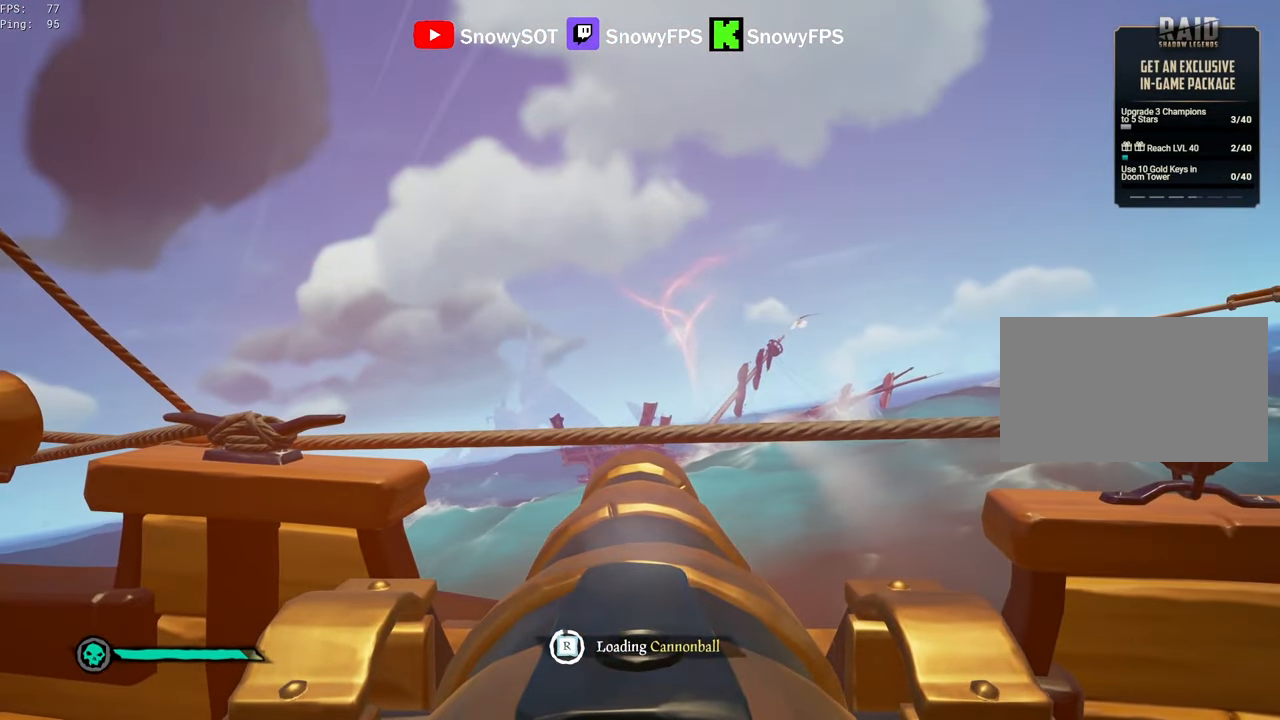
{"keys": ["d"], "mouse": [], "mouse_move": "still", "events": [[84, "mouse_left", "up"], [84, "s", "down"], [234, "s", "up"], [500, "d", "down"]]}
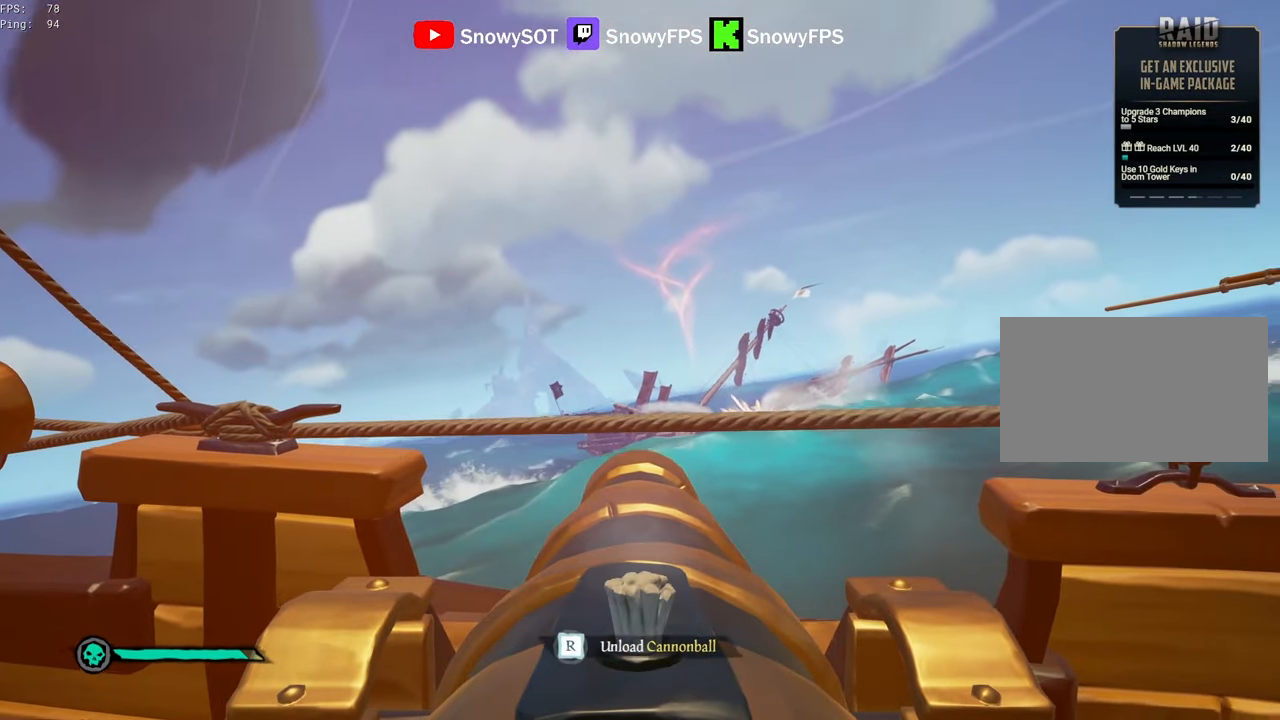
{"keys": [], "mouse": [], "mouse_move": "still", "events": [[67, "d", "up"], [150, "mouse_left", "down"], [300, "mouse_left", "up"], [334, "r", "down"], [434, "r", "up"]]}
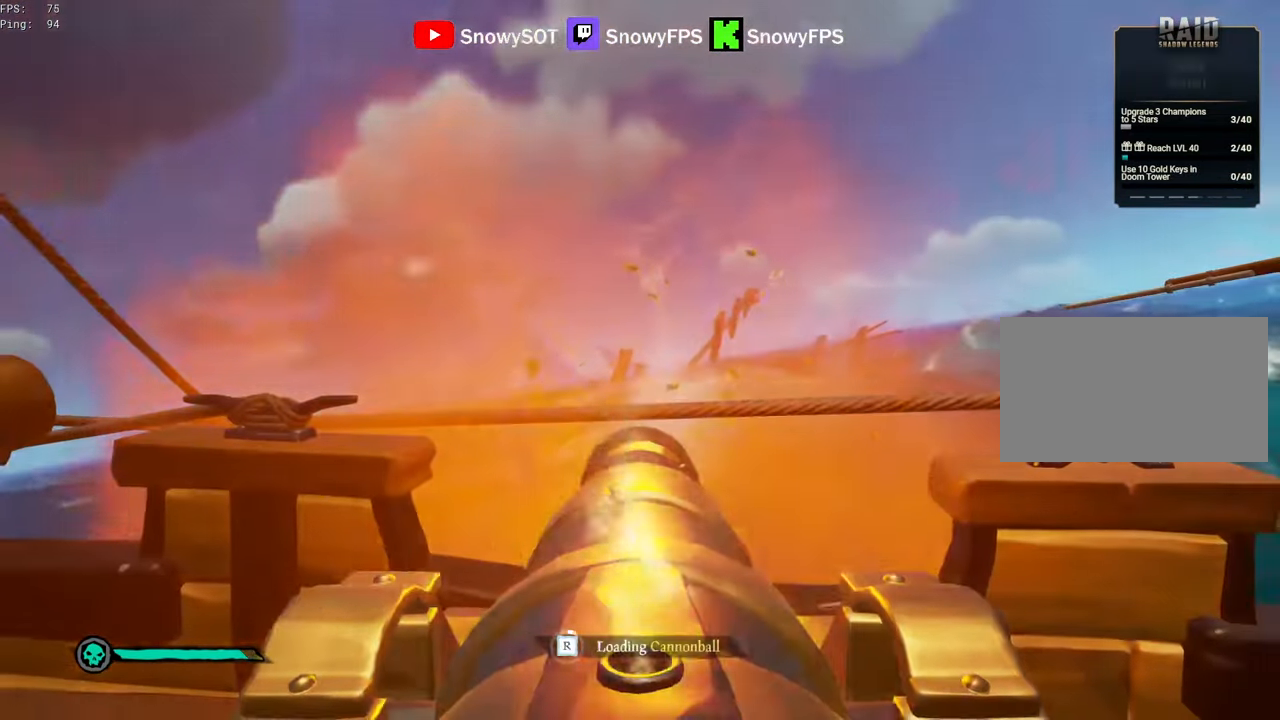
{"keys": [], "mouse": ["left"], "mouse_move": "still", "events": [[217, "mouse_left", "down"], [350, "mouse_left", "up"], [400, "mouse_left", "down"]]}
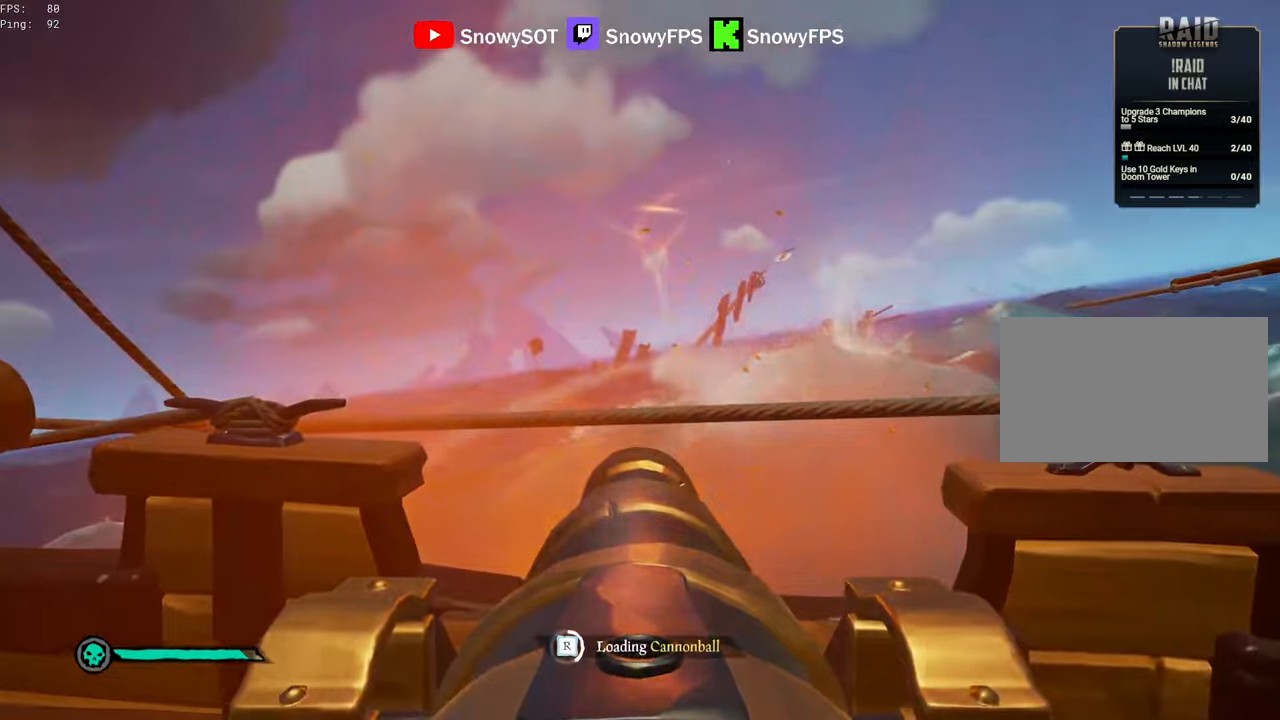
{"keys": ["a"], "mouse": [], "mouse_move": "still", "events": [[33, "mouse_left", "up"], [83, "mouse_left", "down"], [233, "mouse_left", "up"], [283, "mouse_left", "down"], [417, "mouse_left", "up"], [467, "a", "down"]]}
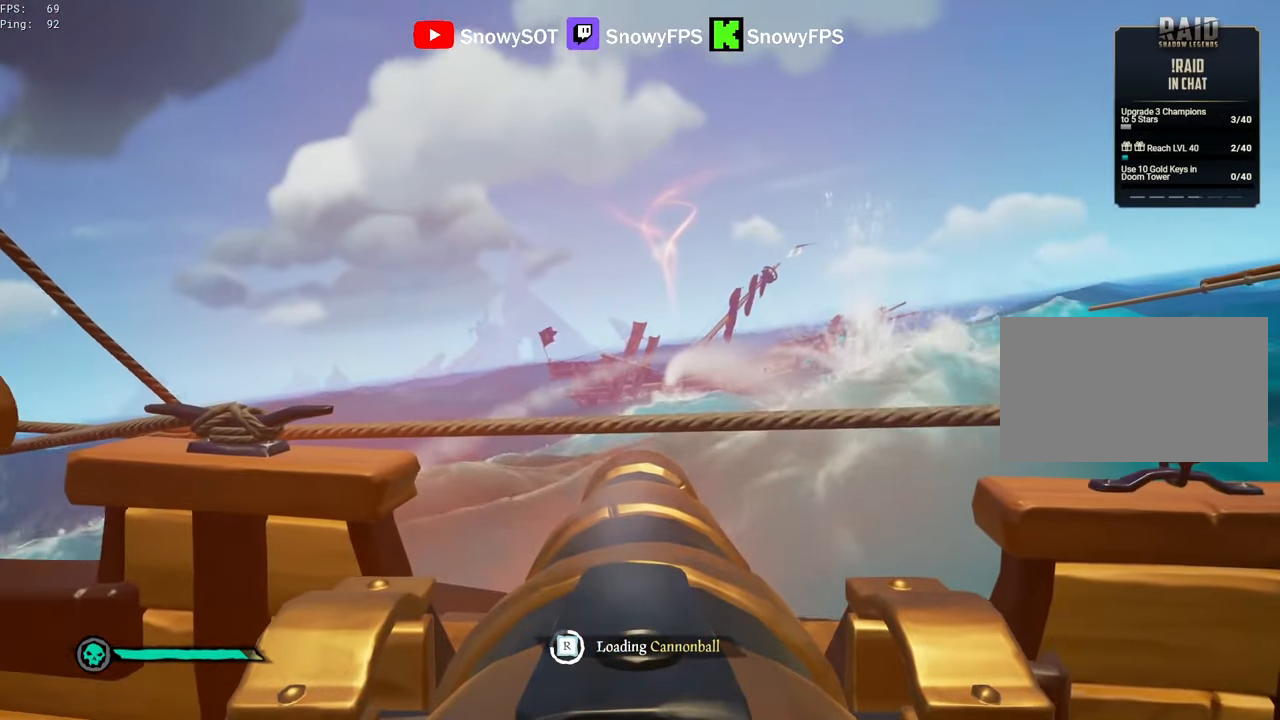
{"keys": [], "mouse": [], "mouse_move": "still", "events": [[17, "mouse_left", "down"], [50, "a", "up"], [100, "mouse_left", "up"], [200, "mouse_left", "down"], [283, "mouse_left", "up"]]}
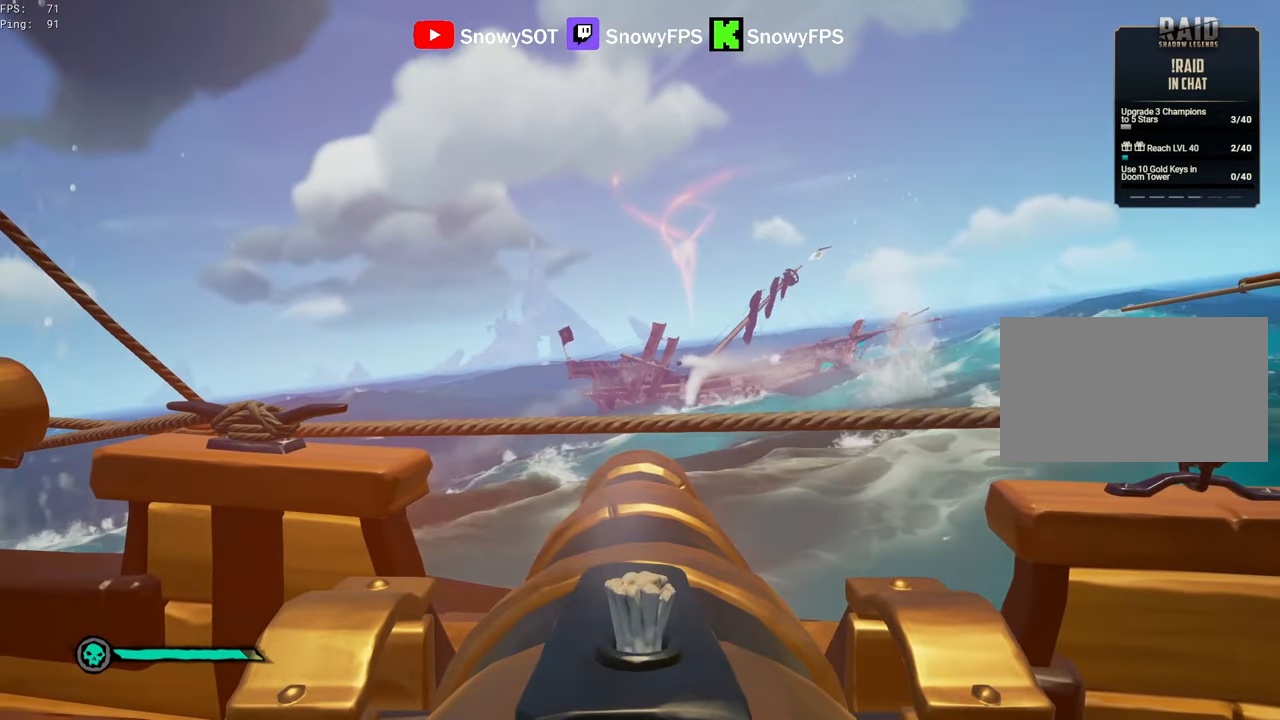
{"keys": [], "mouse": ["left"], "mouse_move": "still", "events": [[500, "mouse_left", "down"]]}
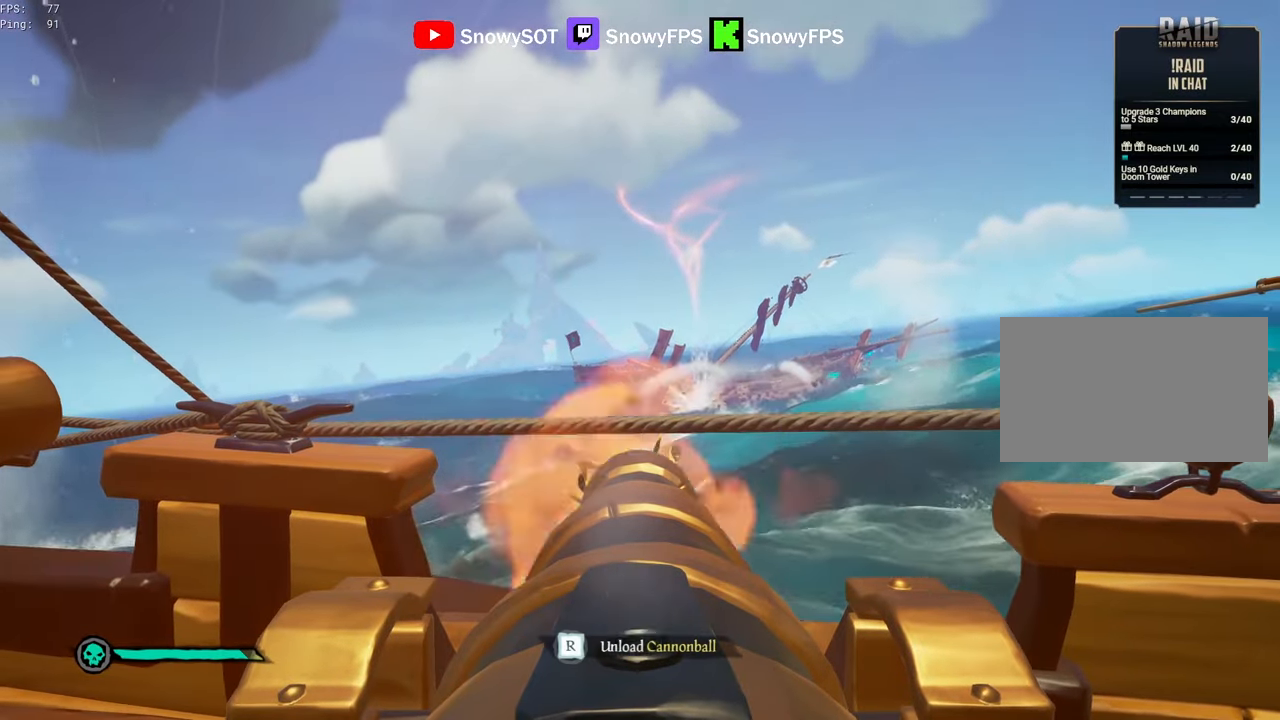
{"keys": [], "mouse": [], "mouse_move": "still", "events": [[133, "mouse_left", "up"], [233, "r", "down"], [317, "r", "up"]]}
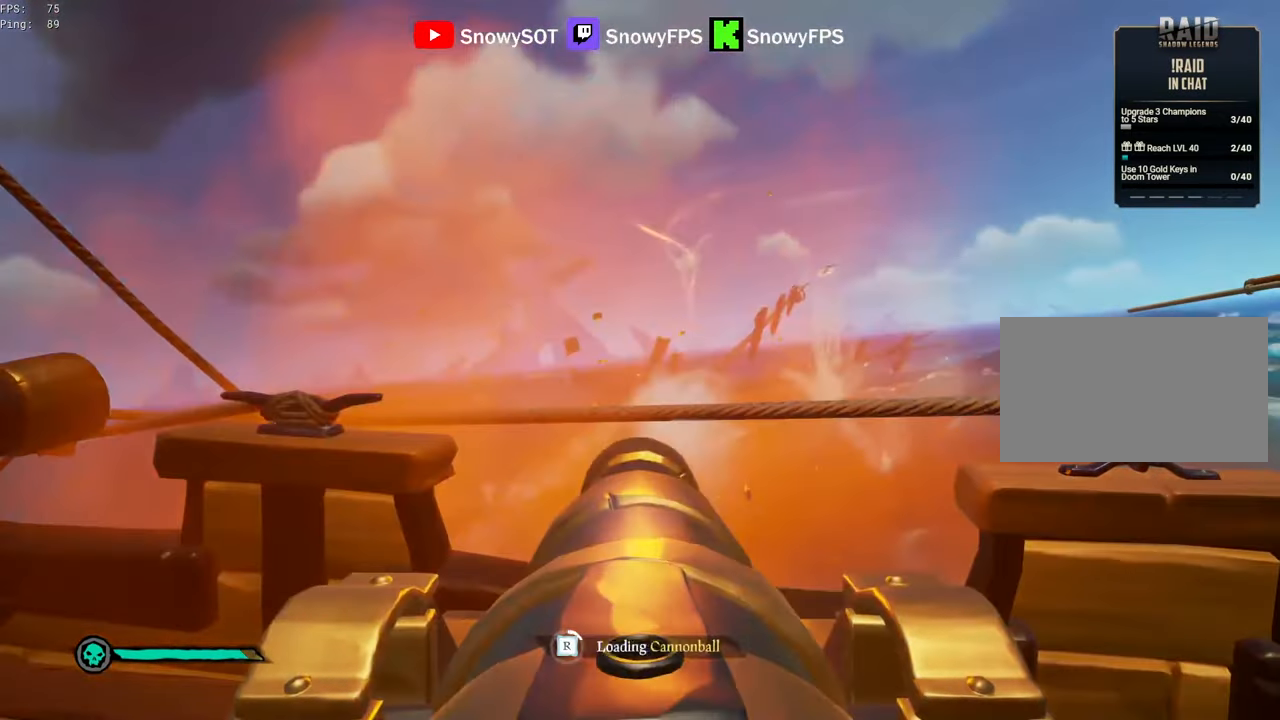
{"keys": [], "mouse": ["left"], "mouse_move": "still", "events": [[67, "mouse_left", "down"], [200, "mouse_left", "up"], [250, "mouse_left", "down"], [383, "mouse_left", "up"], [433, "mouse_left", "down"]]}
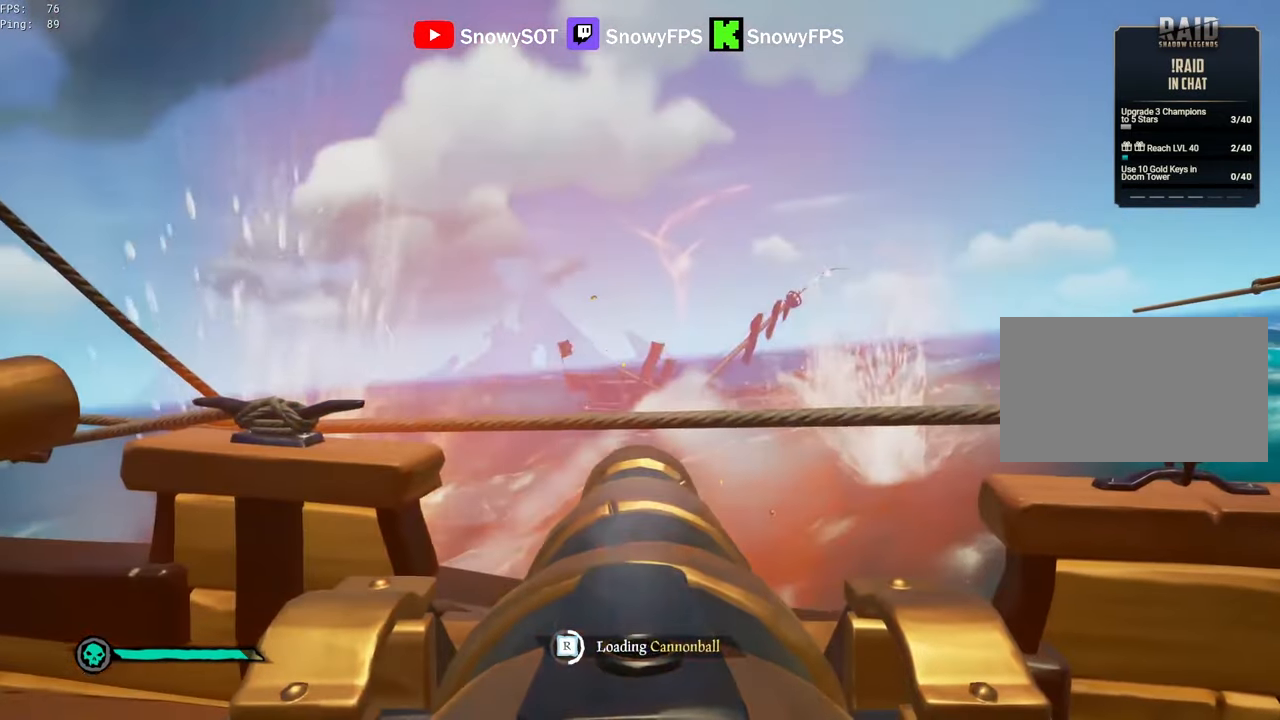
{"keys": [], "mouse": [], "mouse_move": "still", "events": [[67, "mouse_left", "up"], [117, "mouse_left", "down"], [267, "mouse_left", "up"], [350, "mouse_left", "down"], [450, "mouse_left", "up"]]}
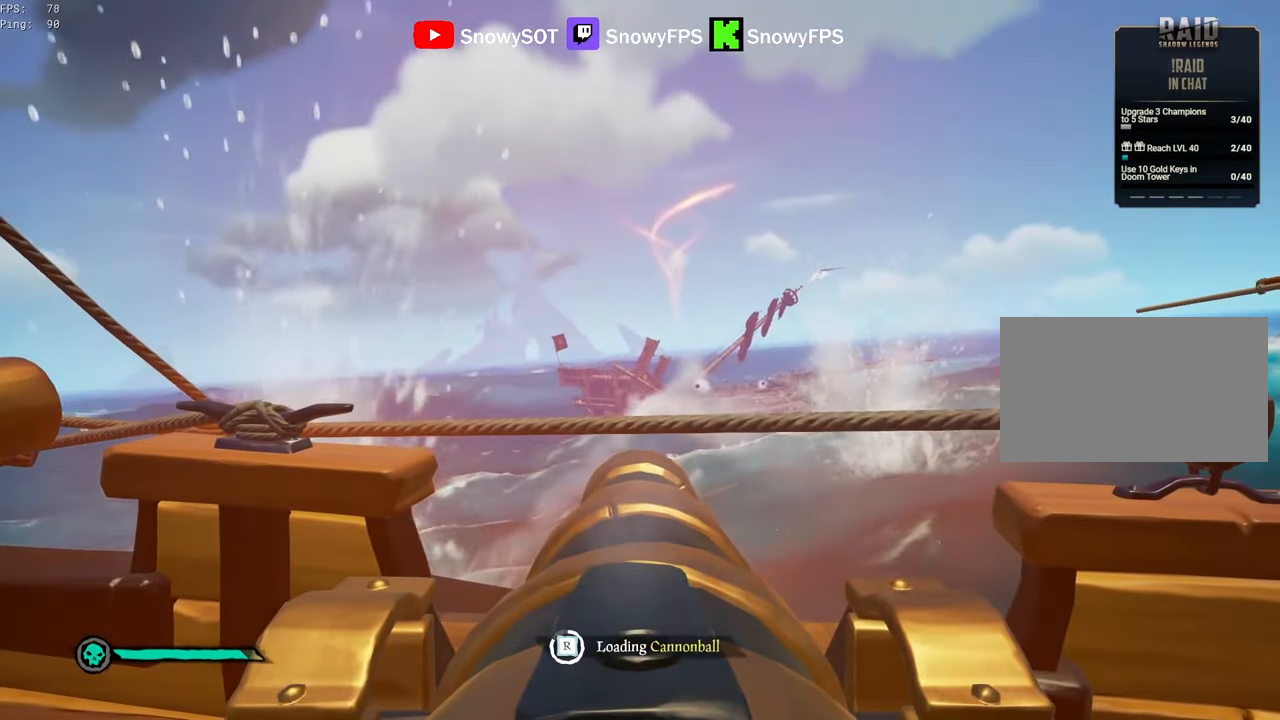
{"keys": [], "mouse": [], "mouse_move": "still", "events": [[50, "mouse_left", "down"], [183, "mouse_left", "up"], [233, "mouse_left", "down"], [367, "mouse_left", "up"]]}
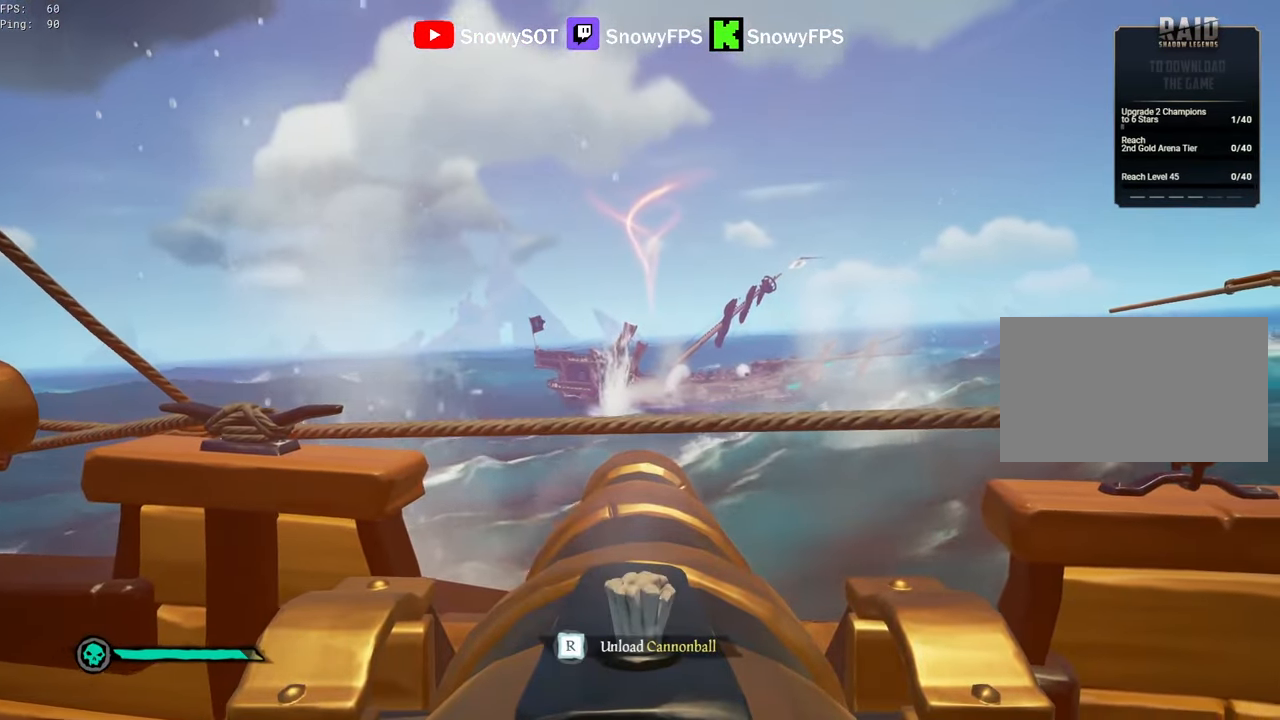
{"keys": [], "mouse": [], "mouse_move": "still", "events": [[50, "w", "down"], [150, "w", "up"], [250, "mouse_left", "down"], [383, "mouse_left", "up"]]}
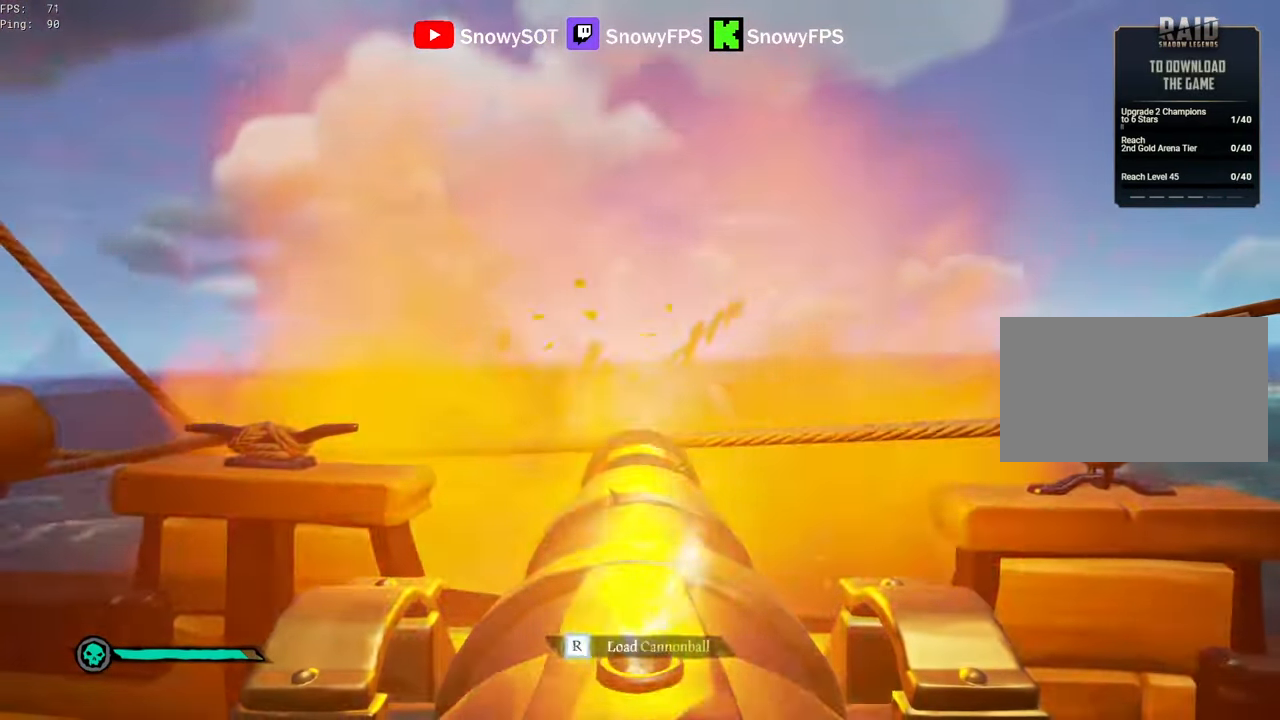
{"keys": [], "mouse": ["left"], "mouse_move": "still", "events": [[17, "r", "down"], [67, "r", "up"], [167, "a", "down"], [217, "a", "up"], [217, "mouse_left", "down"], [300, "mouse_left", "up"], [400, "mouse_left", "down"]]}
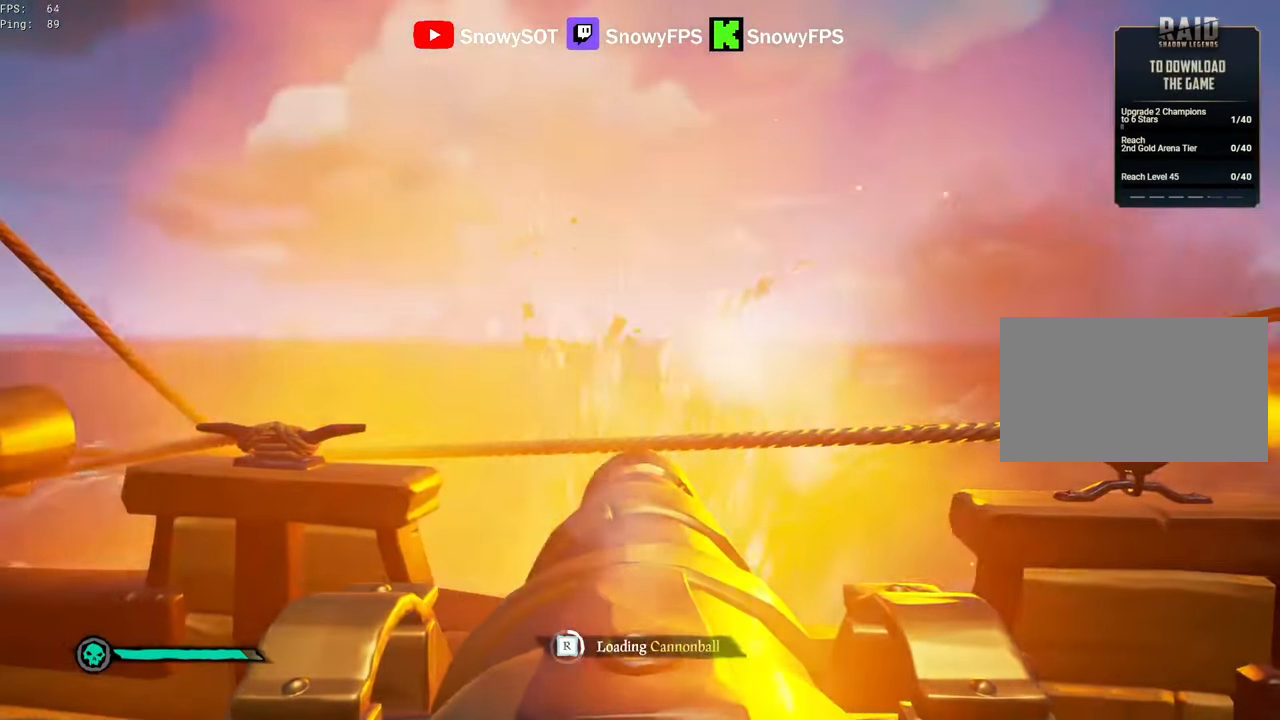
{"keys": ["d"], "mouse": ["left"], "mouse_move": "still", "events": [[33, "mouse_left", "up"], [83, "mouse_left", "down"], [233, "mouse_left", "up"], [267, "mouse_left", "down"], [417, "mouse_left", "up"], [467, "d", "down"], [467, "mouse_left", "down"]]}
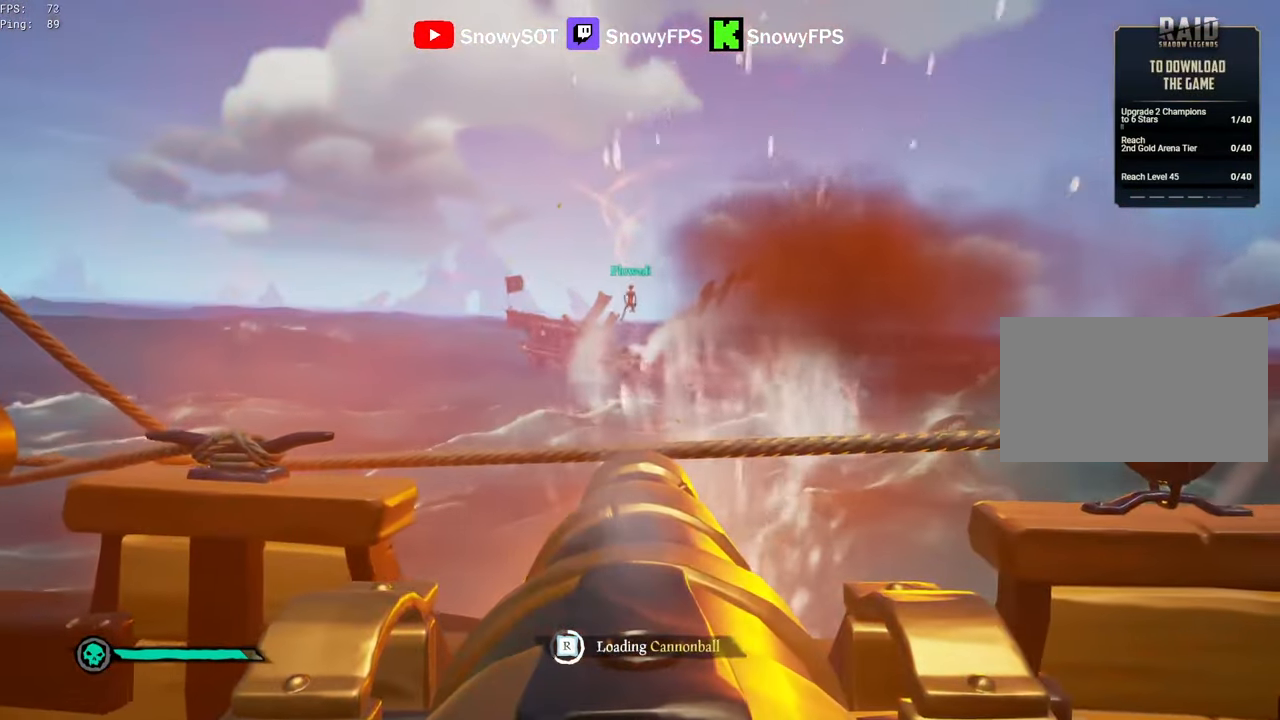
{"keys": [], "mouse": [], "mouse_move": "still", "events": [[17, "d", "up"], [100, "mouse_left", "up"], [150, "mouse_left", "down"], [200, "w", "down"], [250, "w", "up"], [283, "mouse_left", "up"], [333, "mouse_left", "down"], [484, "mouse_left", "up"]]}
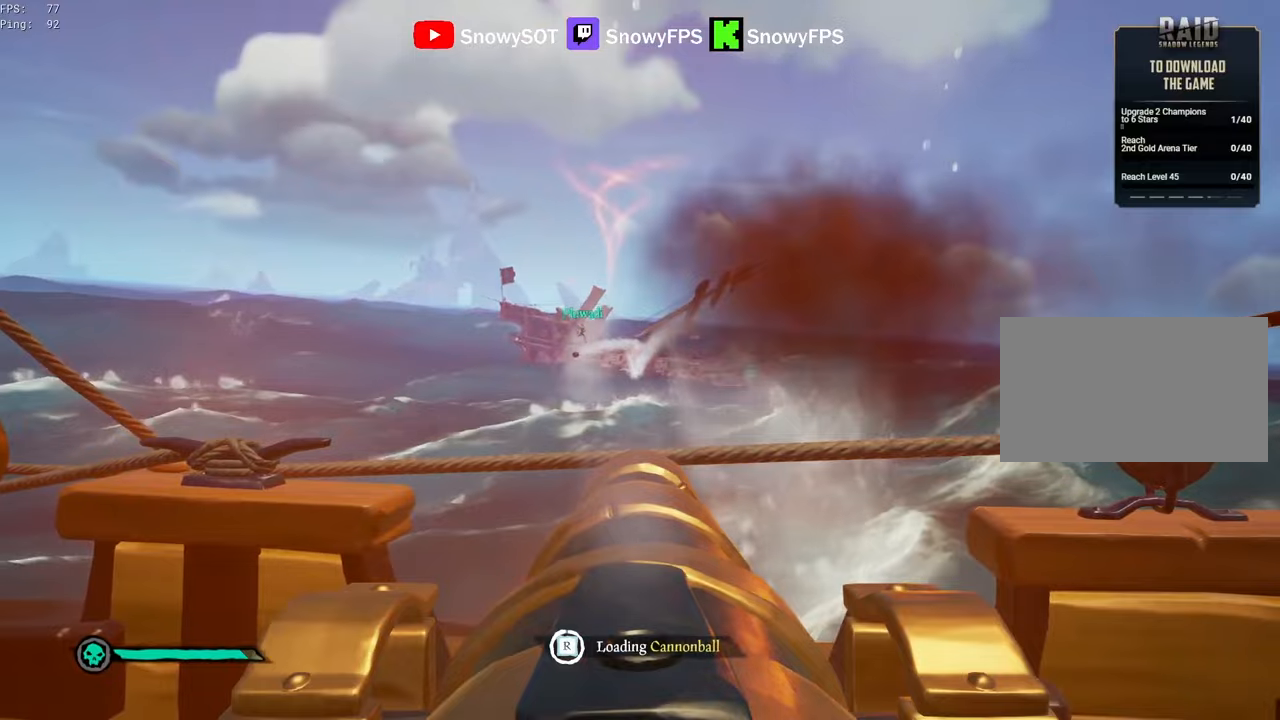
{"keys": [], "mouse": [], "mouse_move": "still", "events": [[67, "mouse_left", "down"], [167, "mouse_left", "up"], [350, "w", "down"], [450, "w", "up"]]}
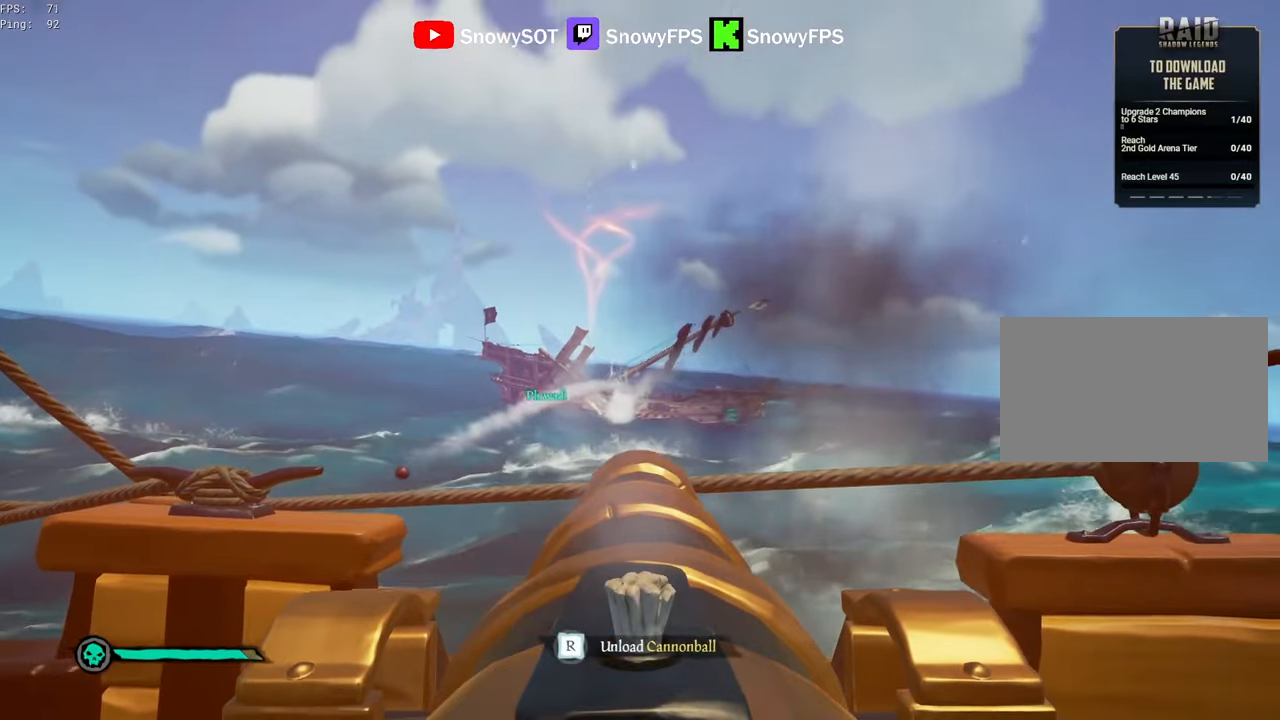
{"keys": ["a"], "mouse": [], "mouse_move": "still", "events": [[100, "mouse_left", "down"], [184, "mouse_left", "up"], [284, "r", "down"], [317, "r", "up"], [450, "a", "down"]]}
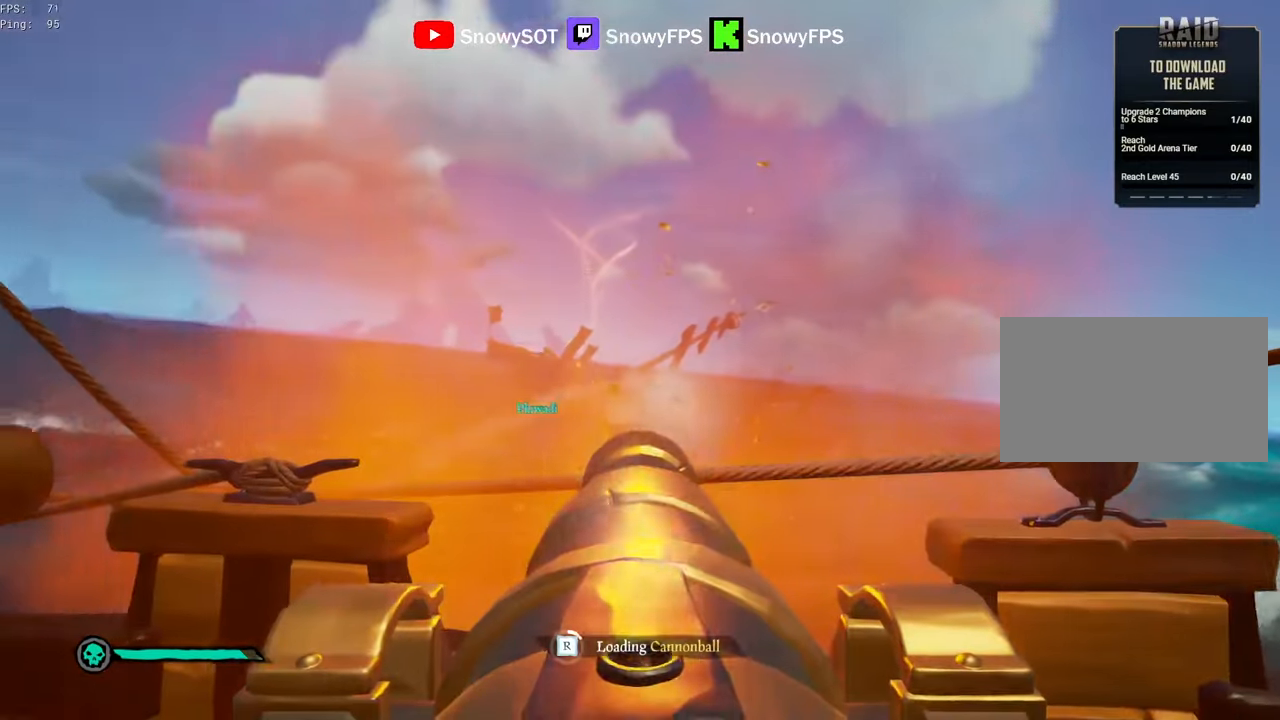
{"keys": [], "mouse": [], "mouse_move": "still", "events": [[100, "a", "up"], [150, "mouse_left", "down"], [250, "a", "down"], [300, "mouse_left", "up"], [334, "mouse_left", "down"], [384, "a", "up"], [484, "mouse_left", "up"]]}
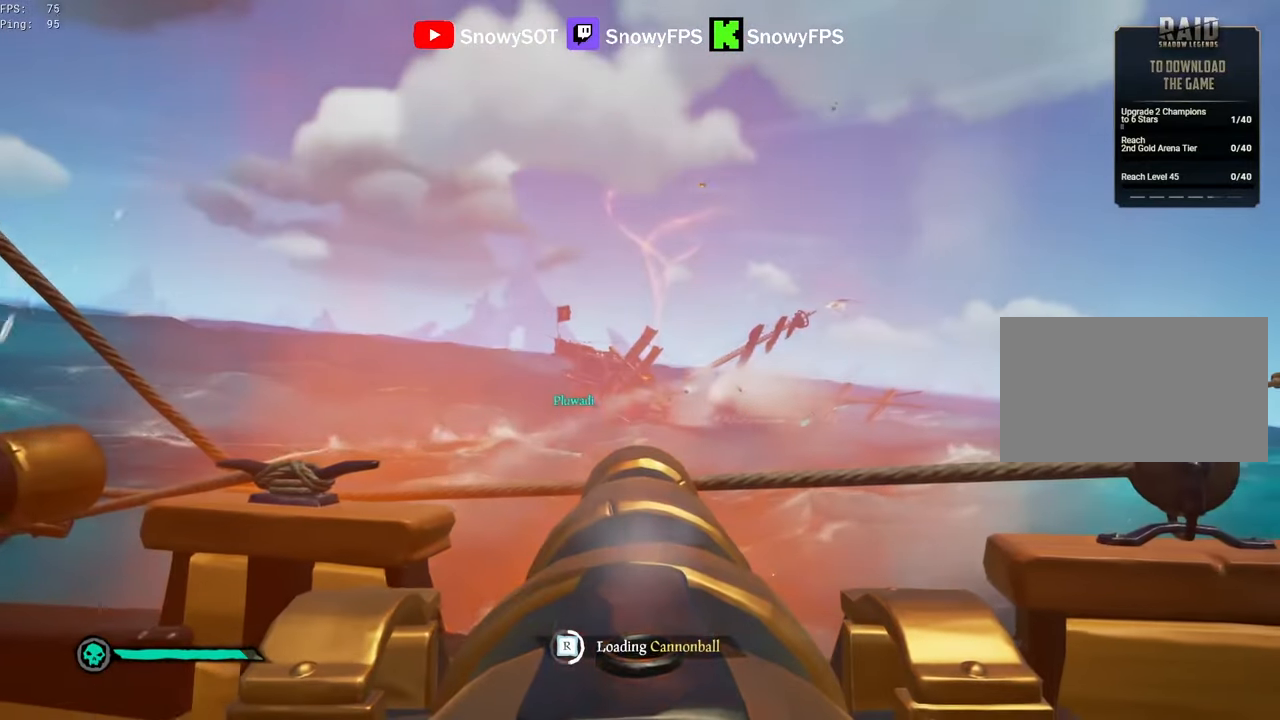
{"keys": [], "mouse": ["left"], "mouse_move": "still", "events": [[34, "mouse_left", "down"], [167, "mouse_left", "up"], [217, "mouse_left", "down"], [250, "a", "down"], [350, "a", "up"], [350, "mouse_left", "up"], [450, "mouse_left", "down"]]}
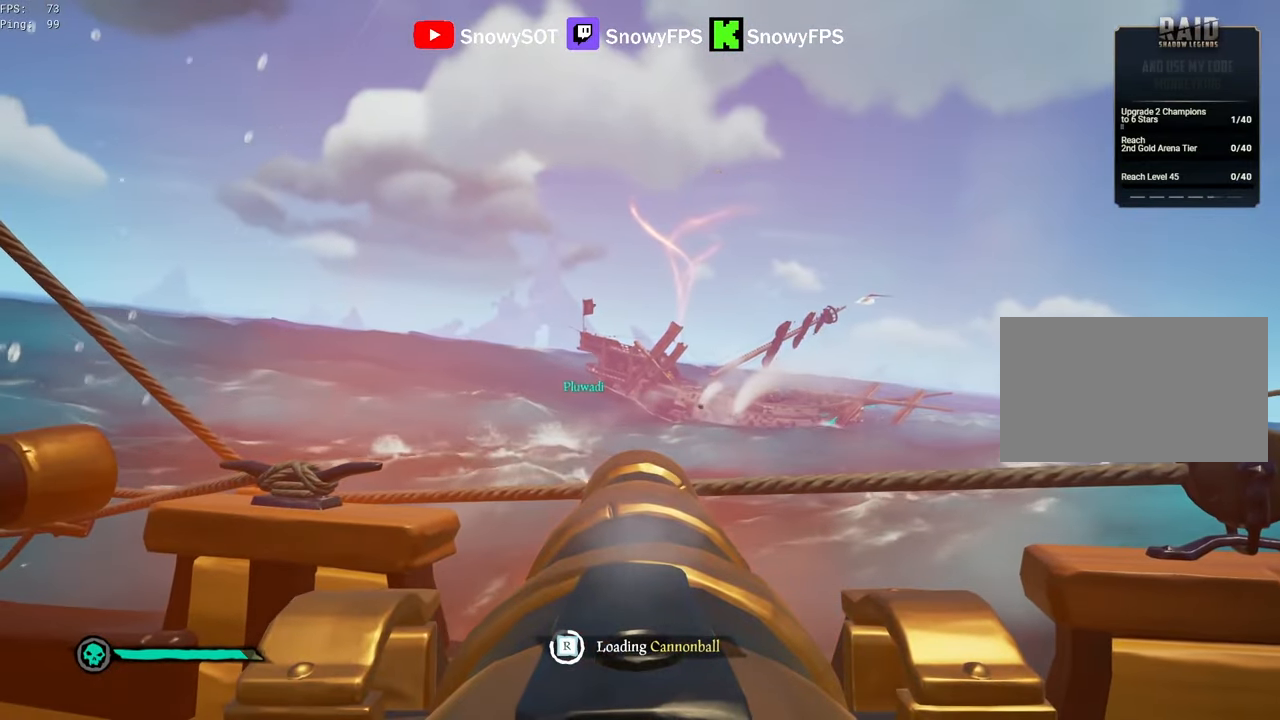
{"keys": [], "mouse": [], "mouse_move": "still", "events": [[84, "mouse_left", "up"], [134, "mouse_left", "down"], [184, "d", "down"], [234, "mouse_left", "up"], [417, "d", "up"]]}